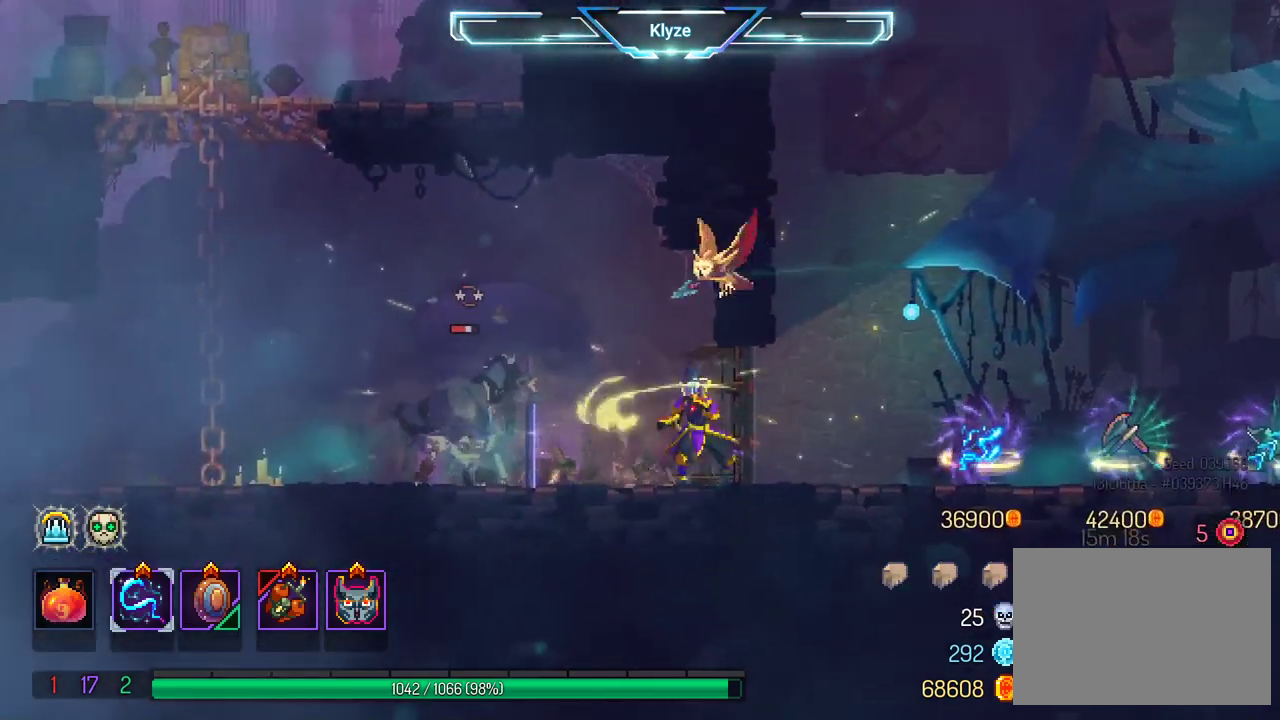
Gameplay with a controller (Xbox layout); each line is a JSON object with the inputs held at the frame after it. "events" lists button and stick changes between this image and that frame as [ms after this image, input, new state], when the widget could be followed in between. Not read: L3 R3.
{"buttons": [], "left_stick": "center", "right_stick": "center", "events": [[17, "X", "down"], [100, "X", "up"], [200, "X", "down"], [283, "X", "up"], [383, "X", "down"], [500, "X", "up"]]}
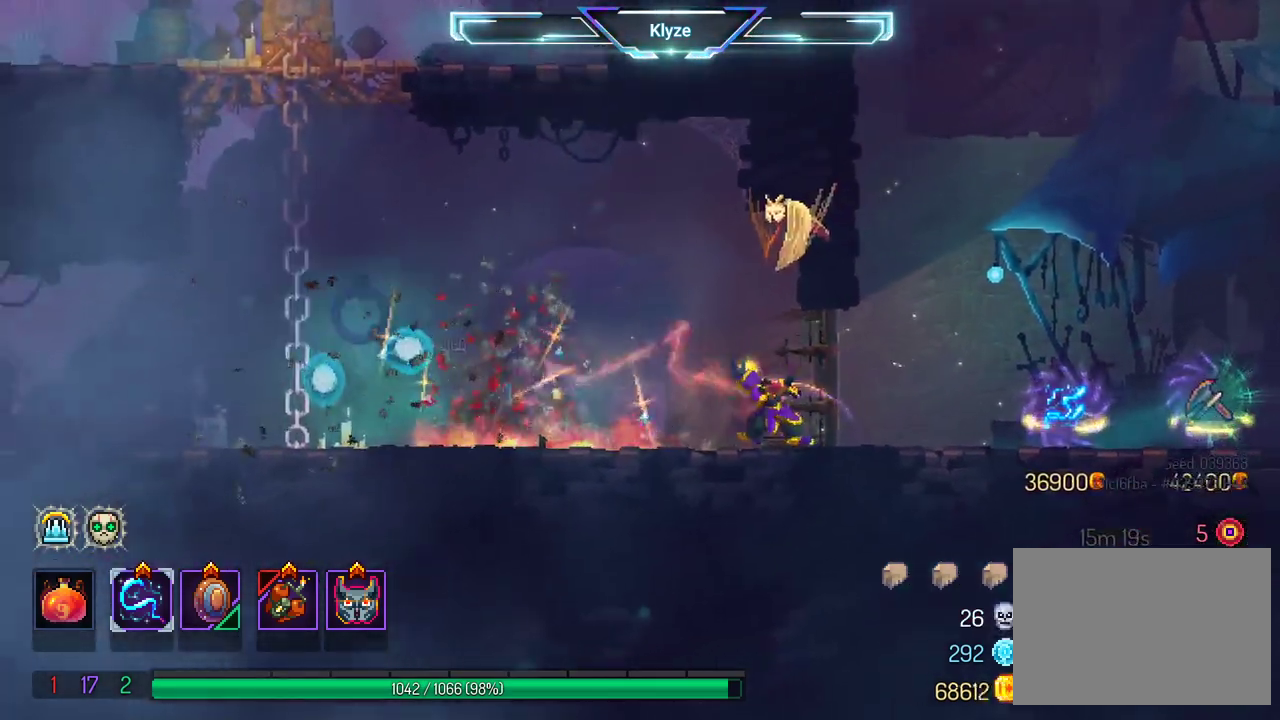
{"buttons": [], "left_stick": "center", "right_stick": "center", "events": [[100, "X", "down"], [200, "X", "up"]]}
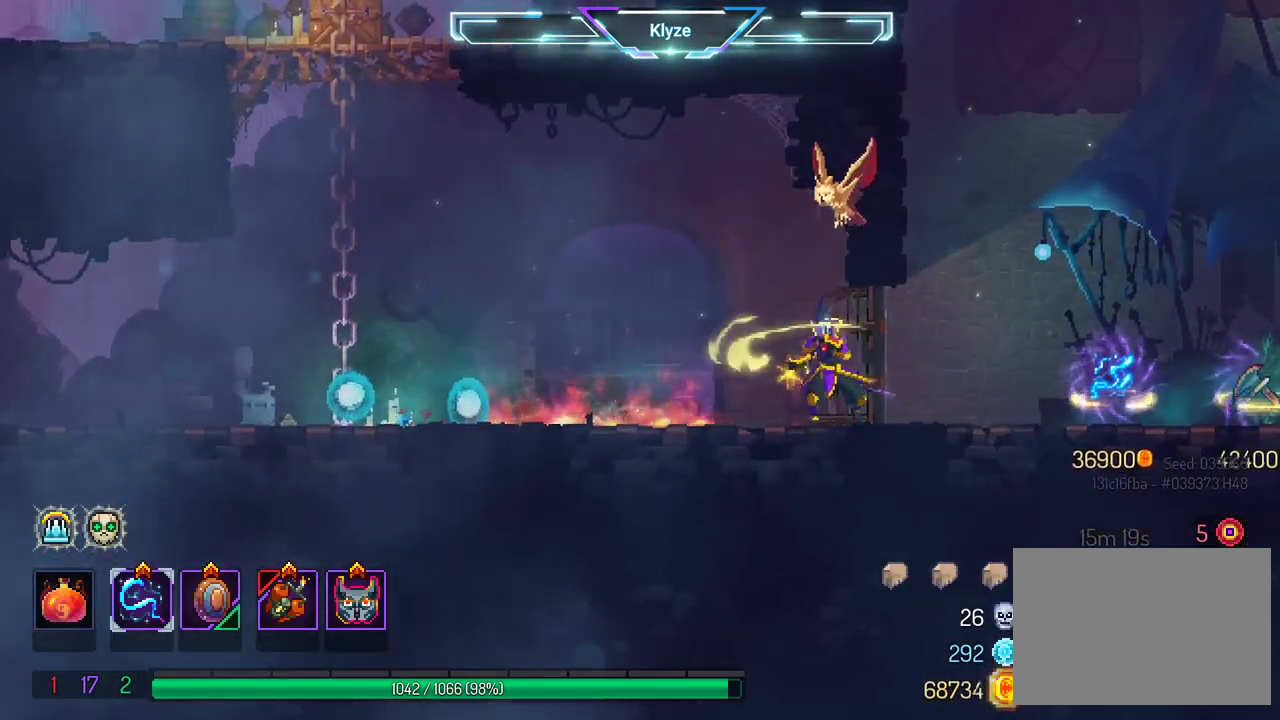
{"buttons": [], "left_stick": "center", "right_stick": "center", "events": [[217, "X", "down"], [383, "X", "up"]]}
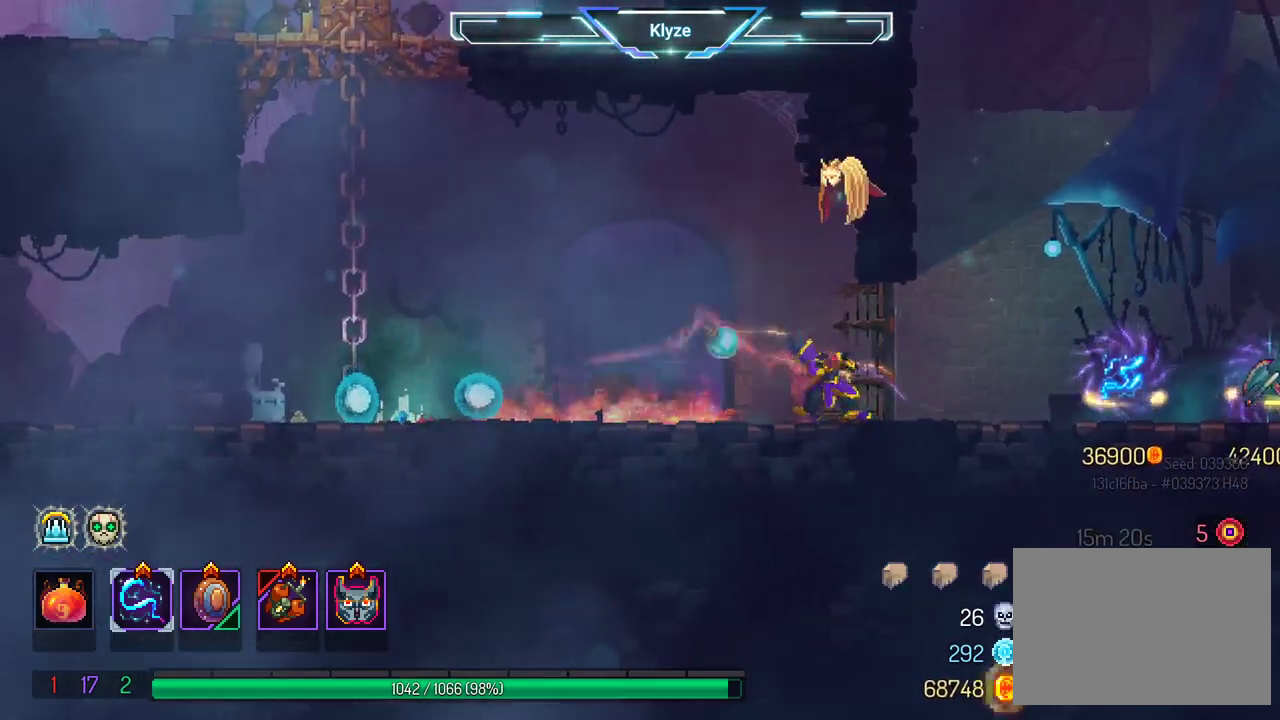
{"buttons": ["DPAD_LEFT"], "left_stick": "center", "right_stick": "center", "events": [[267, "X", "down"], [433, "X", "up"], [483, "DPAD_LEFT", "down"]]}
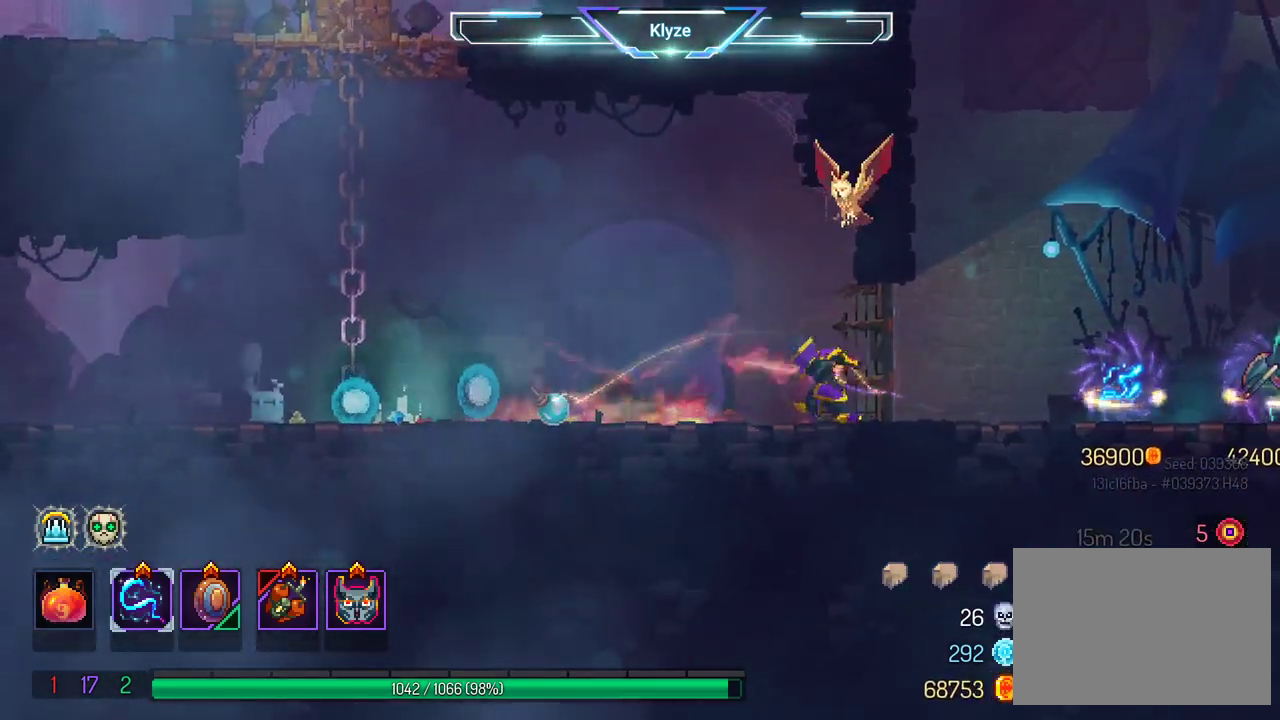
{"buttons": ["DPAD_LEFT"], "left_stick": "center", "right_stick": "center", "events": [[317, "R2", "down"], [450, "R2", "up"]]}
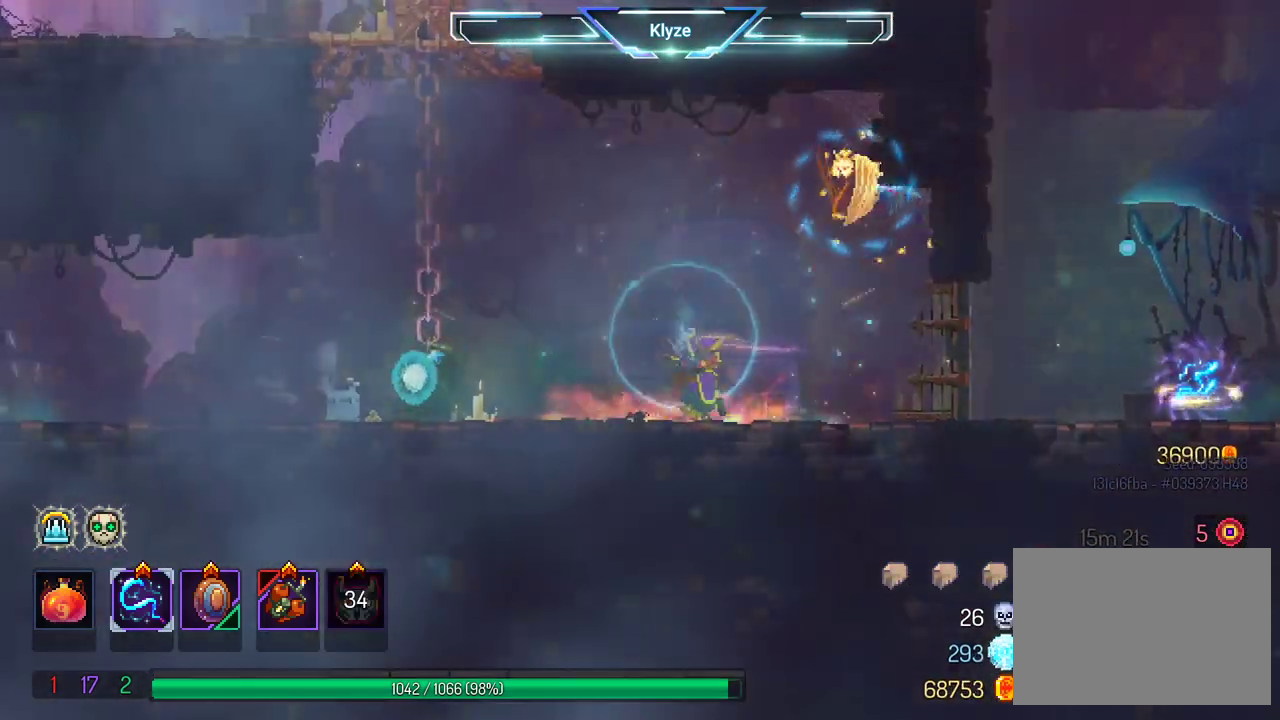
{"buttons": ["X", "DPAD_LEFT"], "left_stick": "center", "right_stick": "center", "events": [[17, "R2", "down"], [133, "R2", "up"], [200, "X", "down"], [267, "DPAD_LEFT", "up"], [350, "X", "up"], [417, "X", "down"], [483, "DPAD_LEFT", "down"]]}
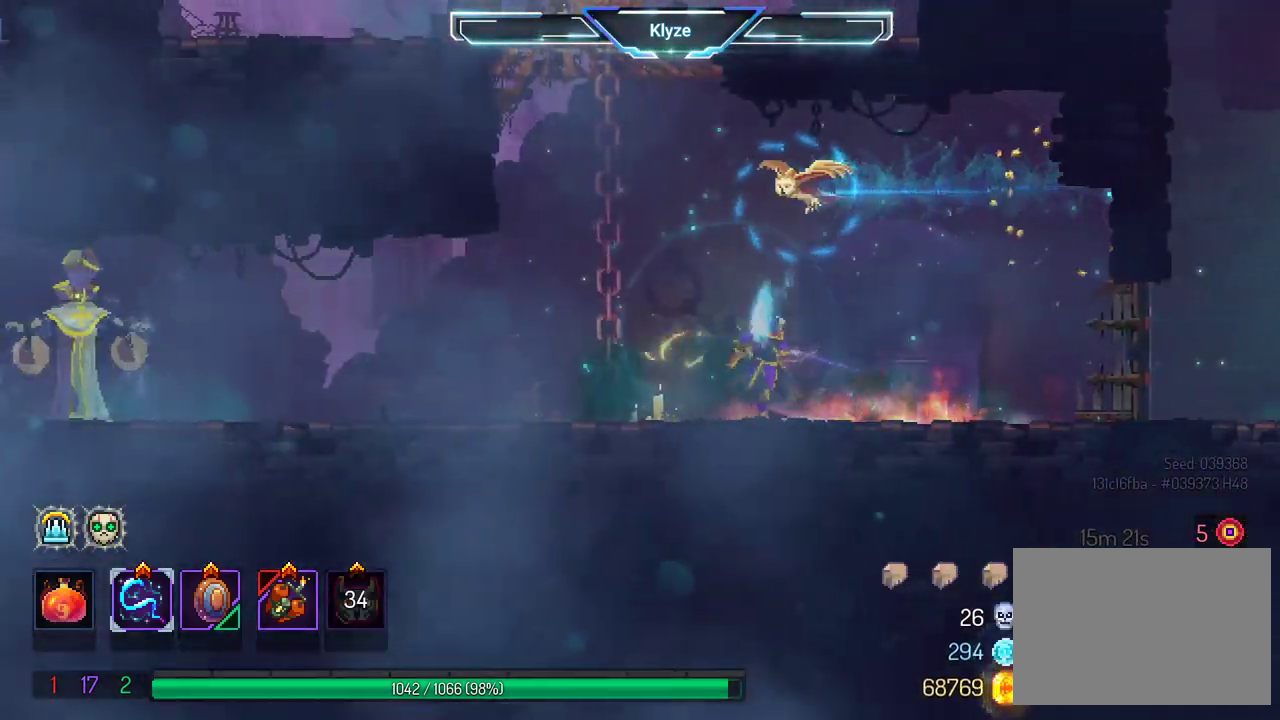
{"buttons": ["DPAD_LEFT"], "left_stick": "center", "right_stick": "center", "events": [[33, "X", "up"]]}
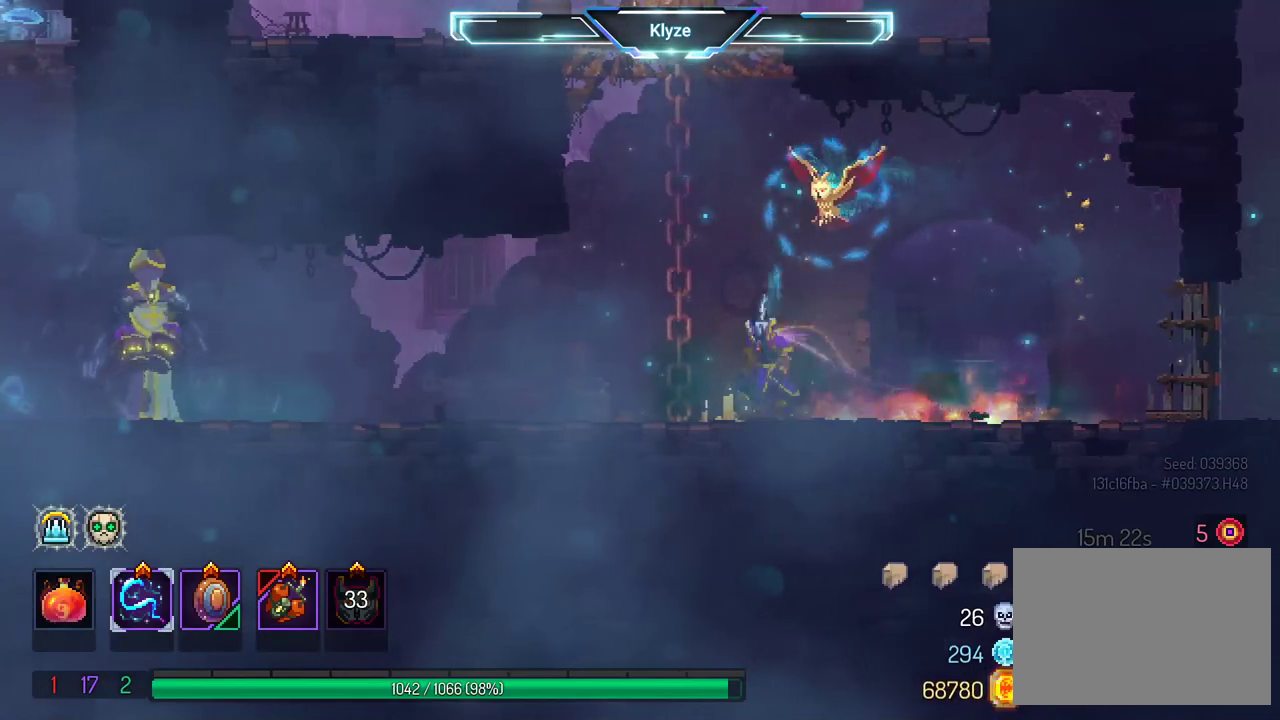
{"buttons": ["X"], "left_stick": "center", "right_stick": "center", "events": [[267, "X", "down"], [400, "X", "up"], [467, "DPAD_LEFT", "up"], [500, "X", "down"]]}
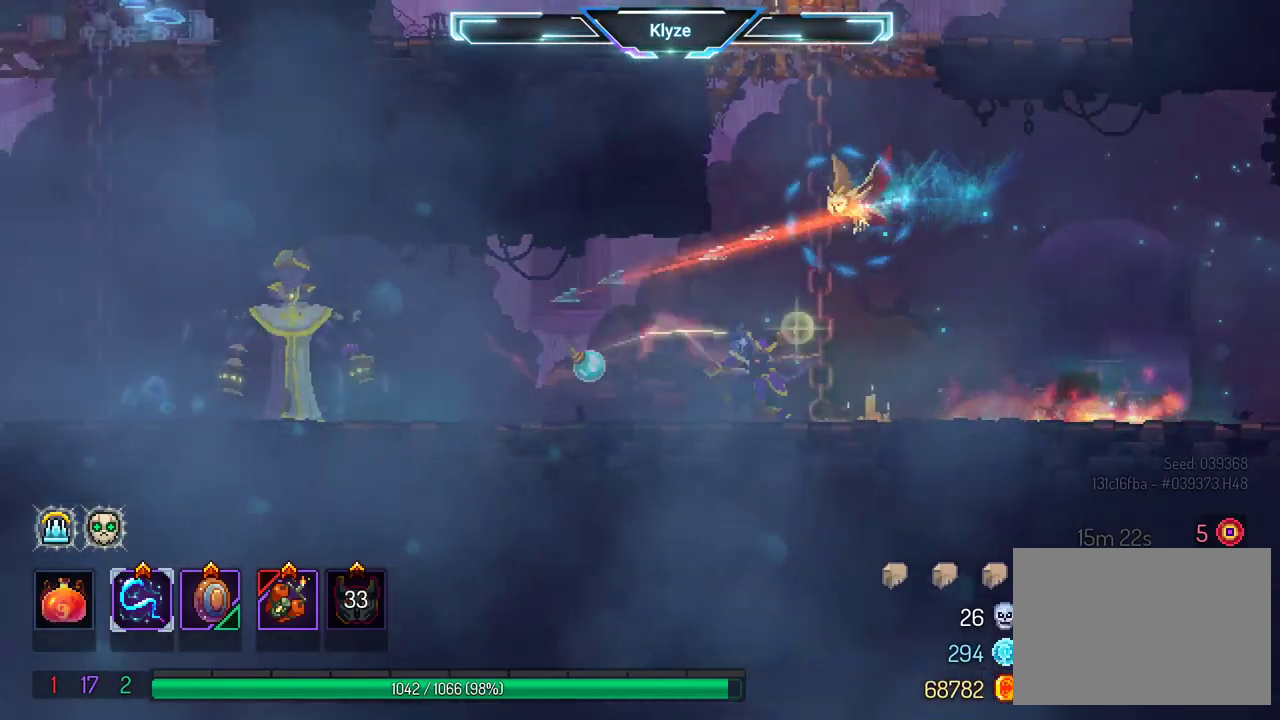
{"buttons": ["DPAD_LEFT"], "left_stick": "center", "right_stick": "center", "events": [[100, "X", "up"], [233, "X", "down"], [250, "X", "up"], [350, "DPAD_LEFT", "down"]]}
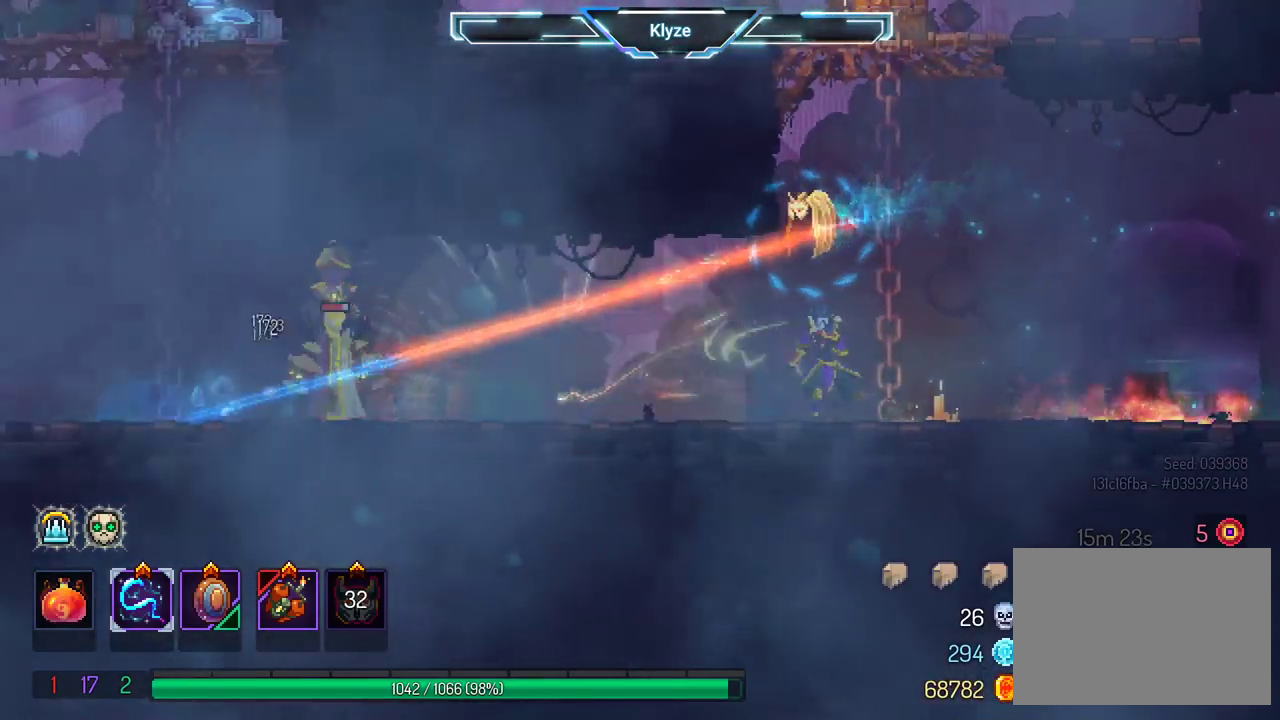
{"buttons": [], "left_stick": "center", "right_stick": "center", "events": [[100, "X", "down"], [167, "DPAD_LEFT", "up"], [217, "X", "up"], [317, "X", "down"], [417, "X", "up"]]}
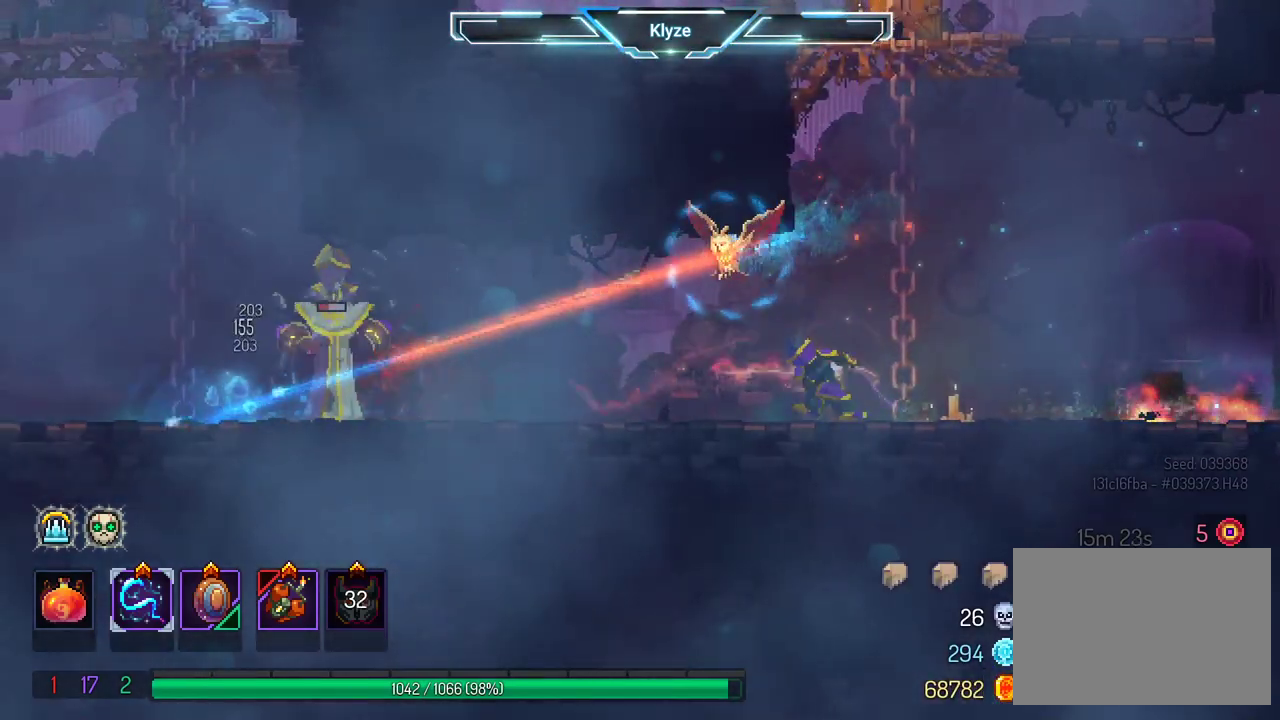
{"buttons": [], "left_stick": "center", "right_stick": "center", "events": []}
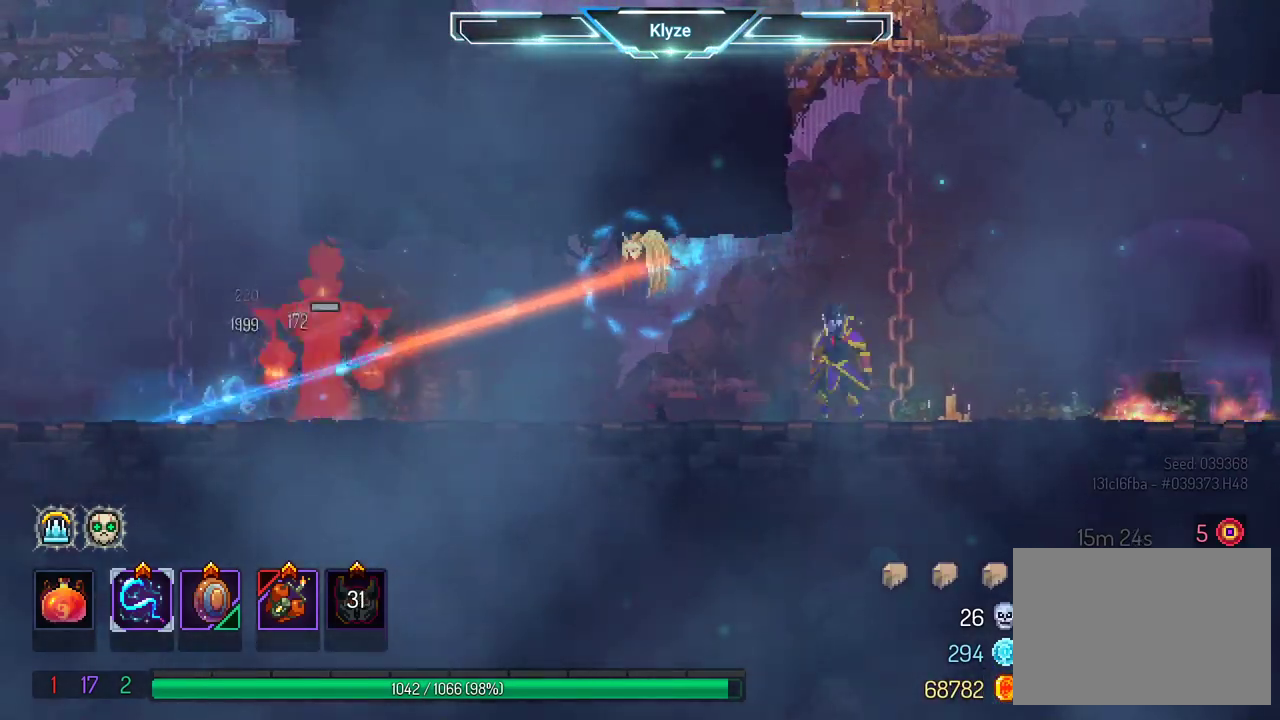
{"buttons": [], "left_stick": "center", "right_stick": "center", "events": []}
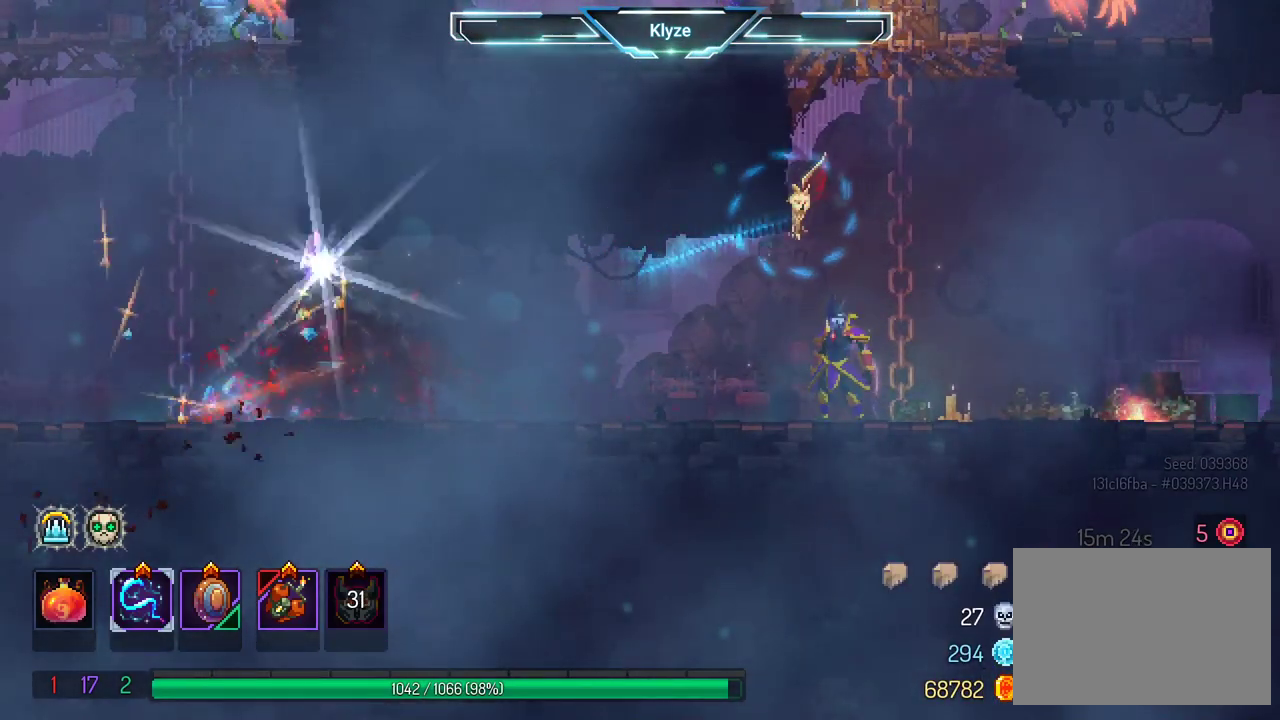
{"buttons": ["DPAD_LEFT"], "left_stick": "center", "right_stick": "center", "events": [[350, "DPAD_LEFT", "down"]]}
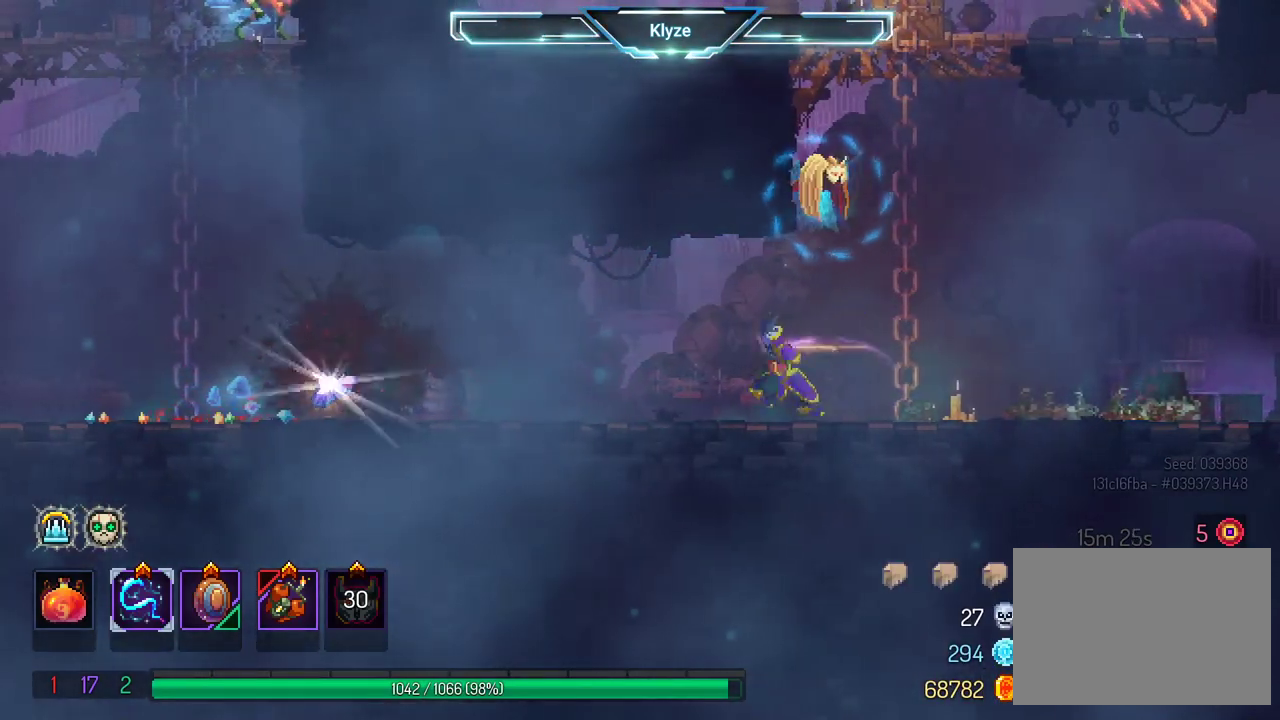
{"buttons": ["DPAD_LEFT"], "left_stick": "center", "right_stick": "center", "events": []}
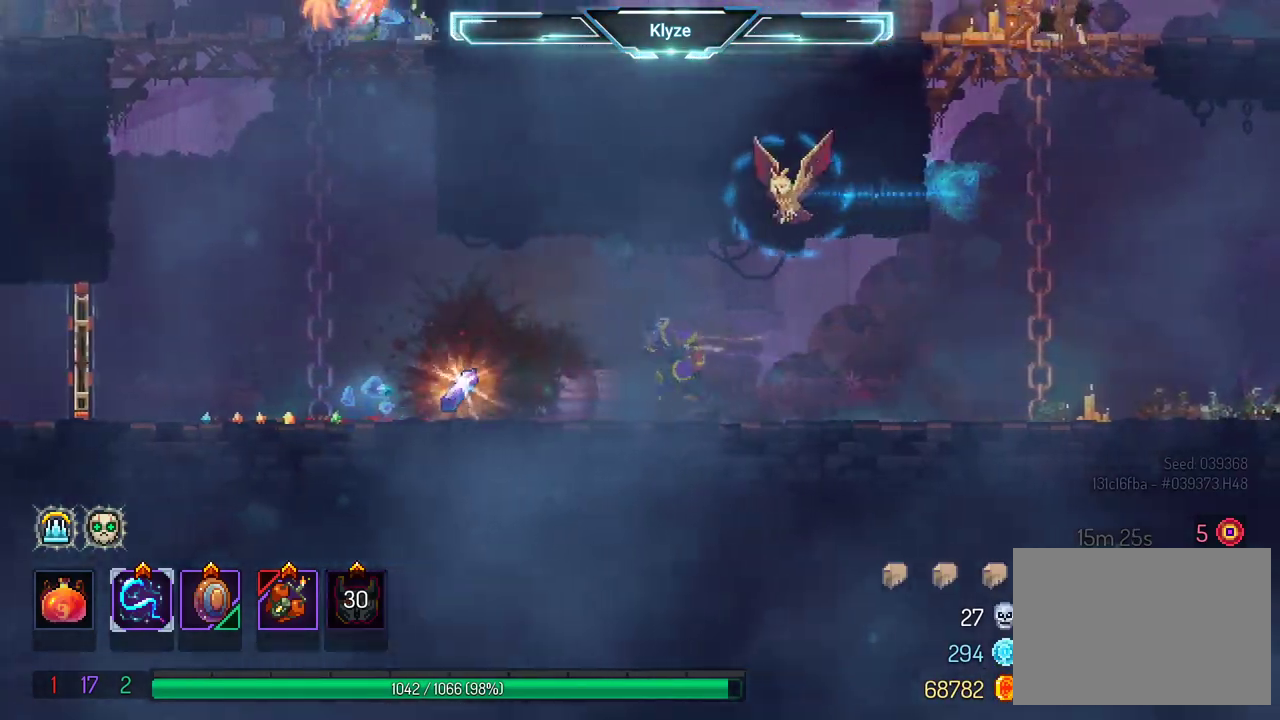
{"buttons": ["DPAD_LEFT"], "left_stick": "center", "right_stick": "center", "events": [[50, "X", "down"], [83, "DPAD_LEFT", "up"], [133, "X", "up"], [433, "DPAD_LEFT", "down"]]}
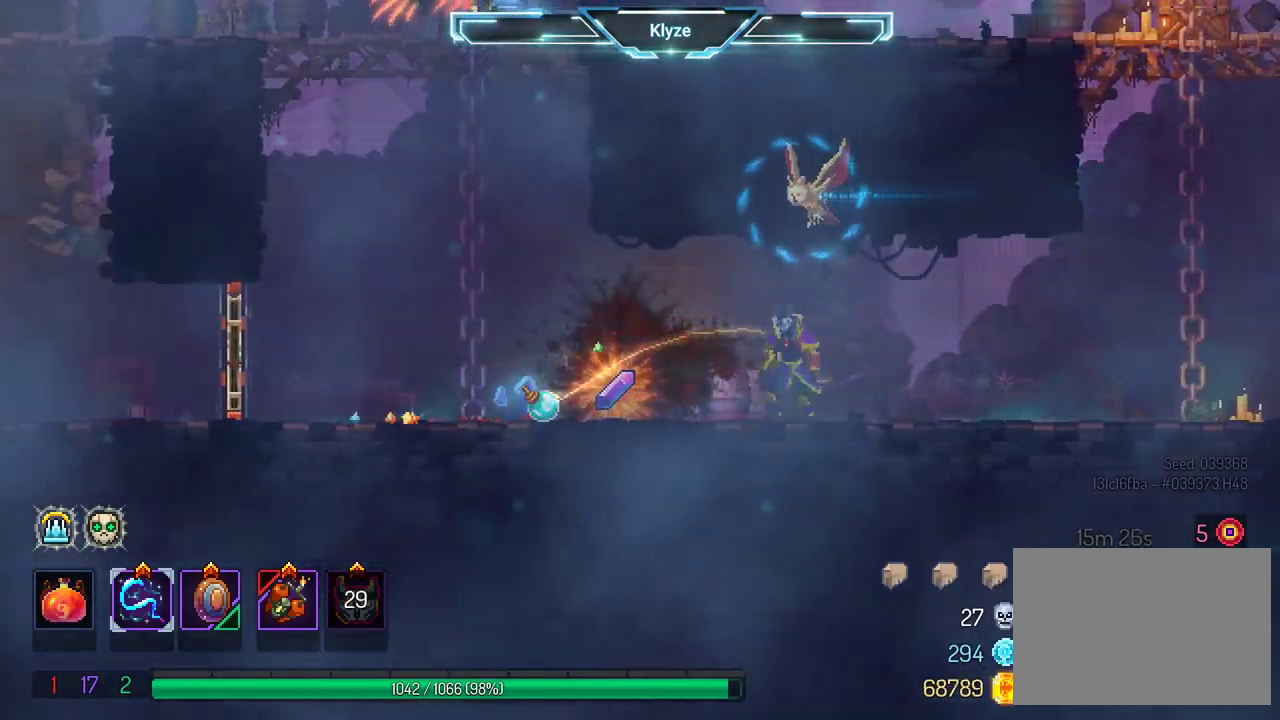
{"buttons": ["DPAD_LEFT"], "left_stick": "center", "right_stick": "center", "events": []}
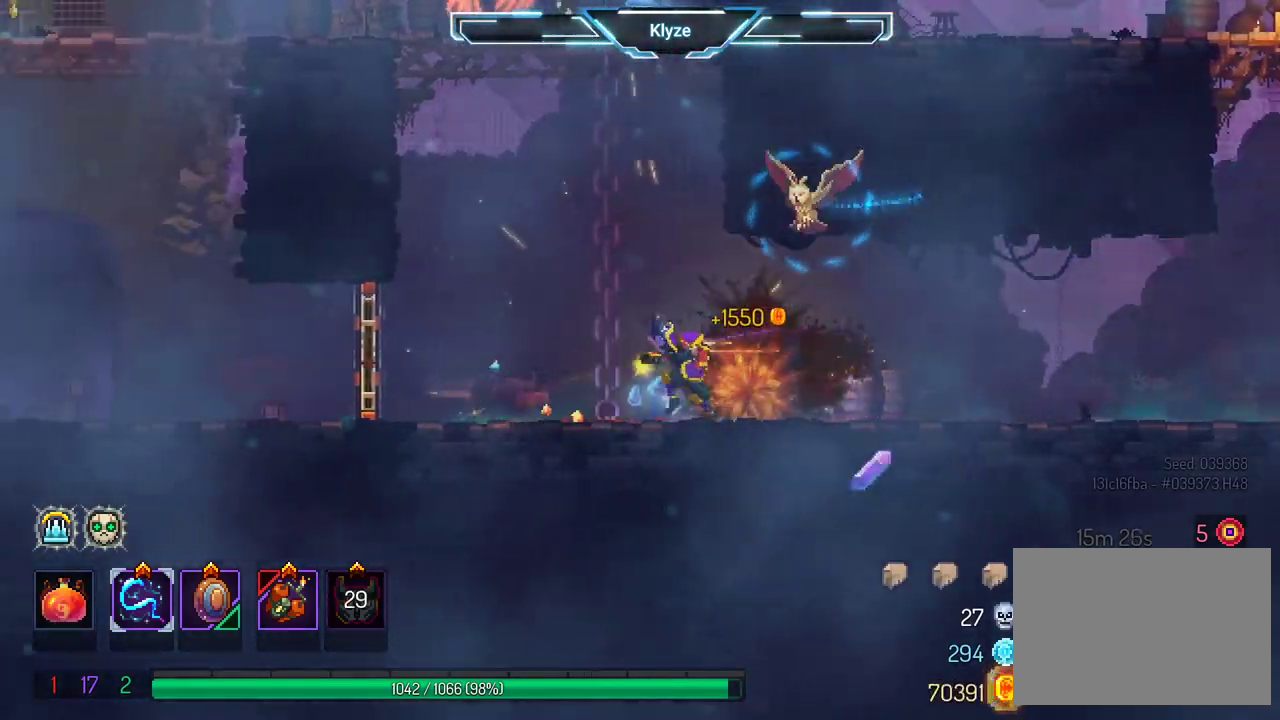
{"buttons": ["DPAD_LEFT"], "left_stick": "center", "right_stick": "center", "events": []}
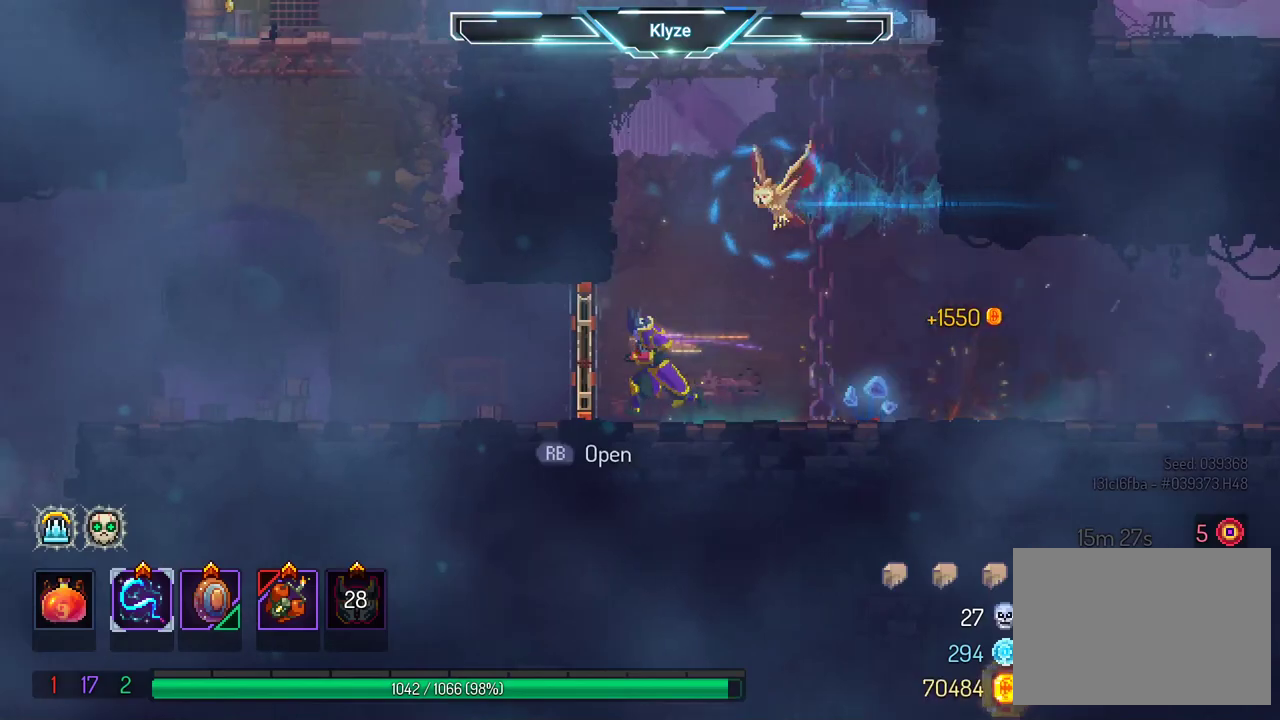
{"buttons": [], "left_stick": "center", "right_stick": "center", "events": [[17, "B", "down"], [150, "B", "up"], [333, "DPAD_LEFT", "up"], [333, "X", "down"], [433, "X", "up"]]}
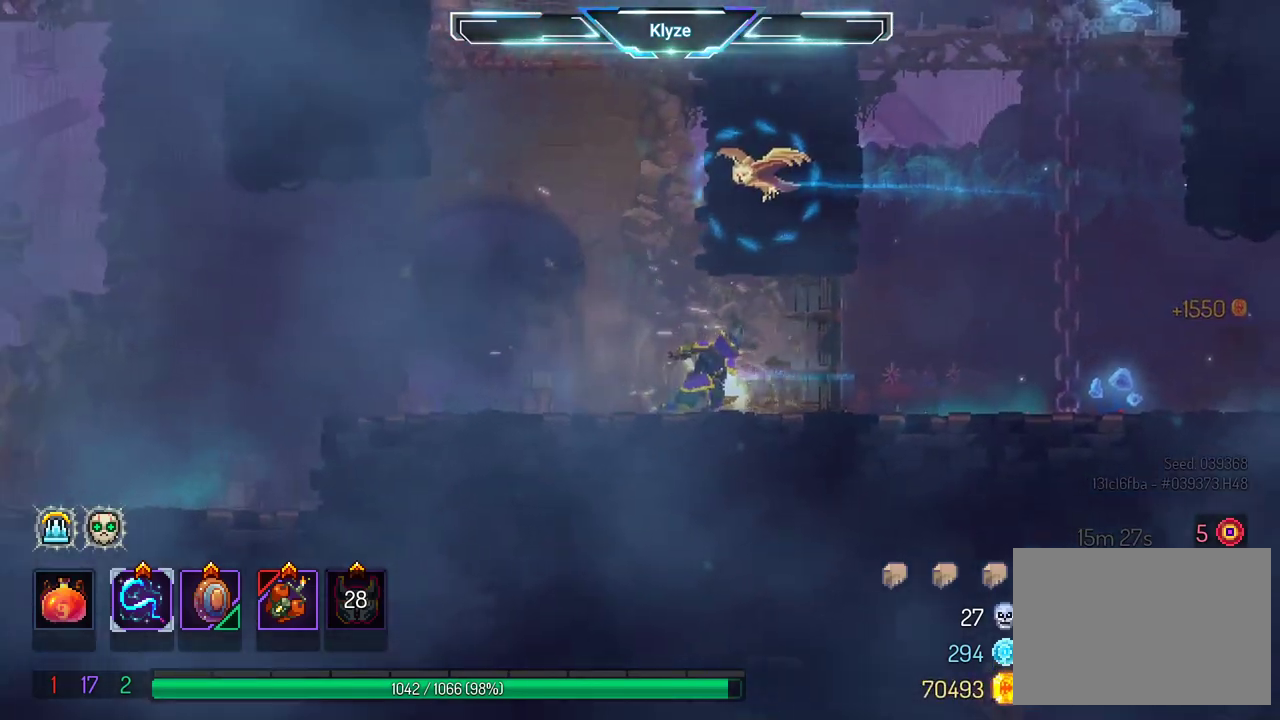
{"buttons": [], "left_stick": "center", "right_stick": "center", "events": [[17, "X", "down"], [117, "X", "up"], [233, "X", "down"], [267, "X", "up"]]}
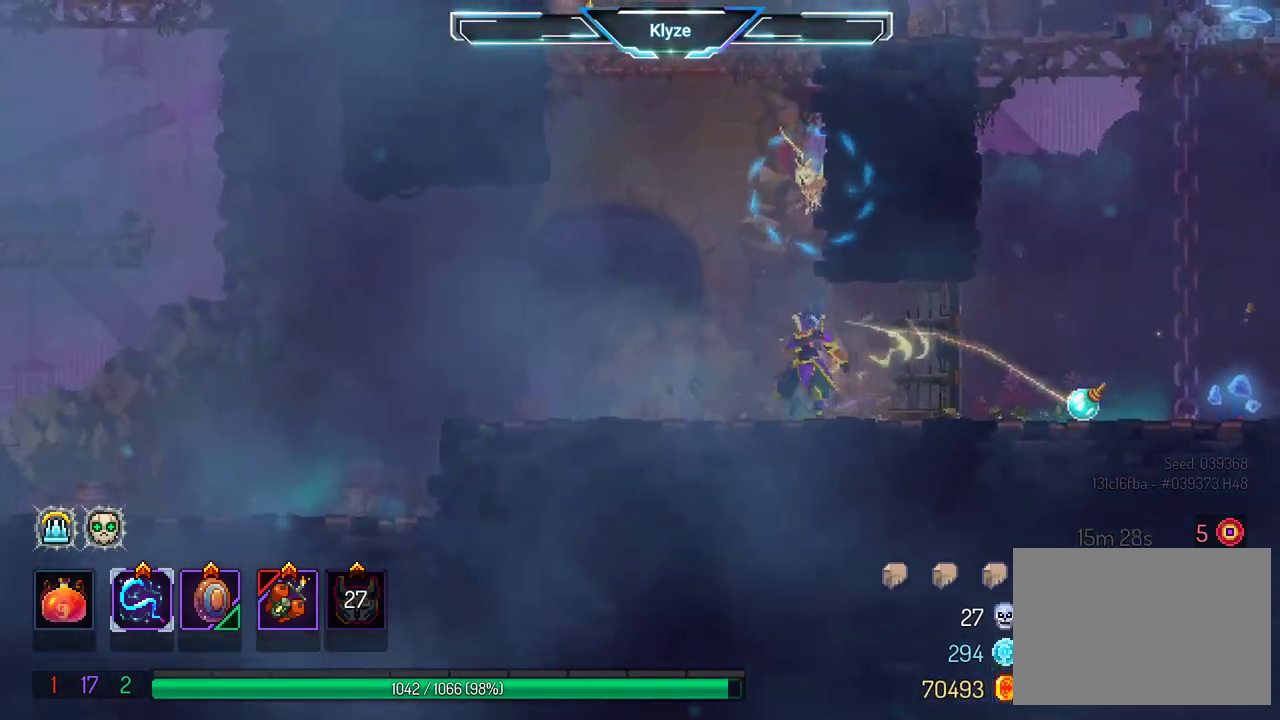
{"buttons": ["B", "DPAD_RIGHT"], "left_stick": "center", "right_stick": "center", "events": [[367, "DPAD_RIGHT", "down"], [433, "B", "down"]]}
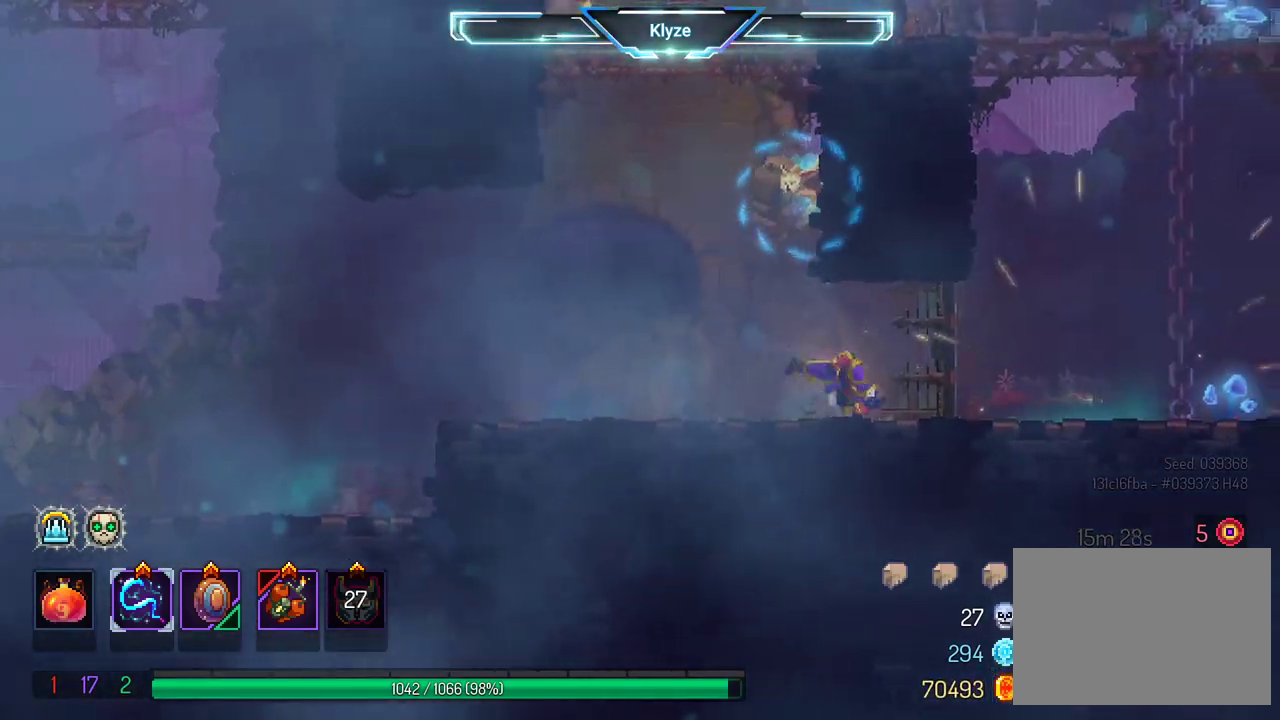
{"buttons": ["DPAD_RIGHT"], "left_stick": "center", "right_stick": "center", "events": [[83, "B", "up"], [317, "A", "down"], [433, "A", "up"]]}
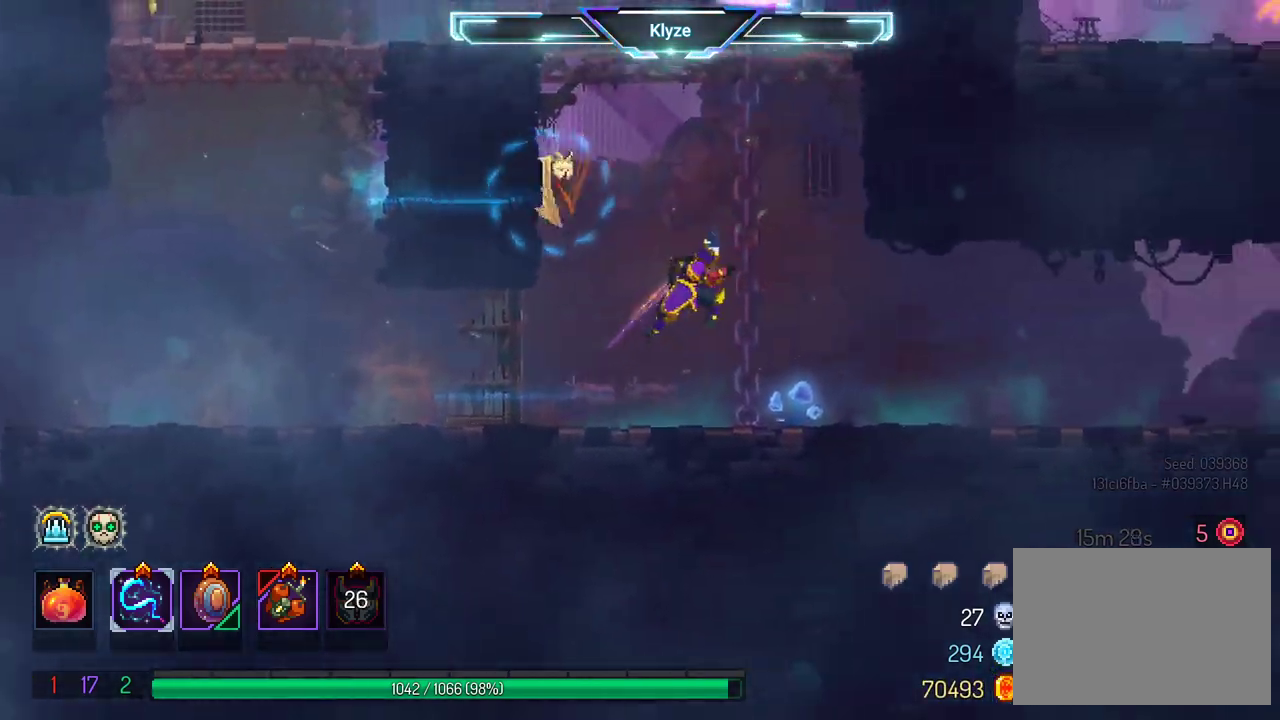
{"buttons": ["DPAD_RIGHT"], "left_stick": "center", "right_stick": "center", "events": [[250, "B", "down"], [433, "B", "up"]]}
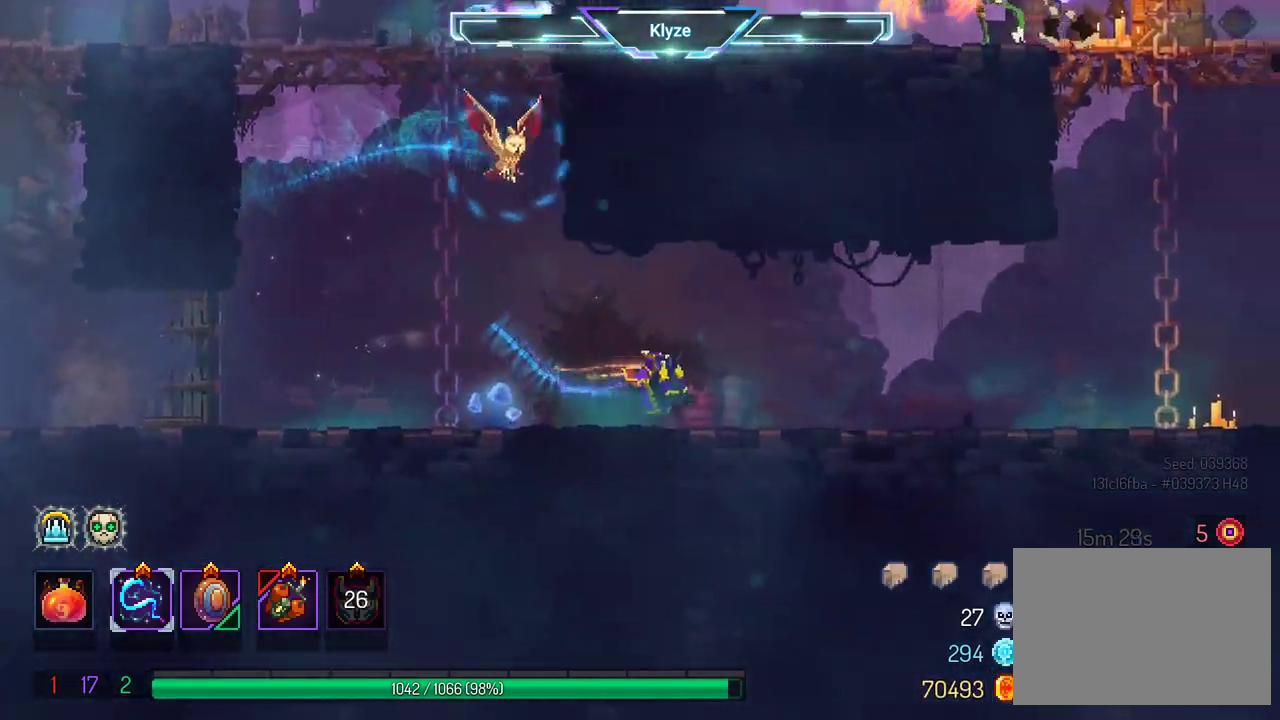
{"buttons": ["A", "DPAD_RIGHT"], "left_stick": "center", "right_stick": "center", "events": [[450, "A", "down"]]}
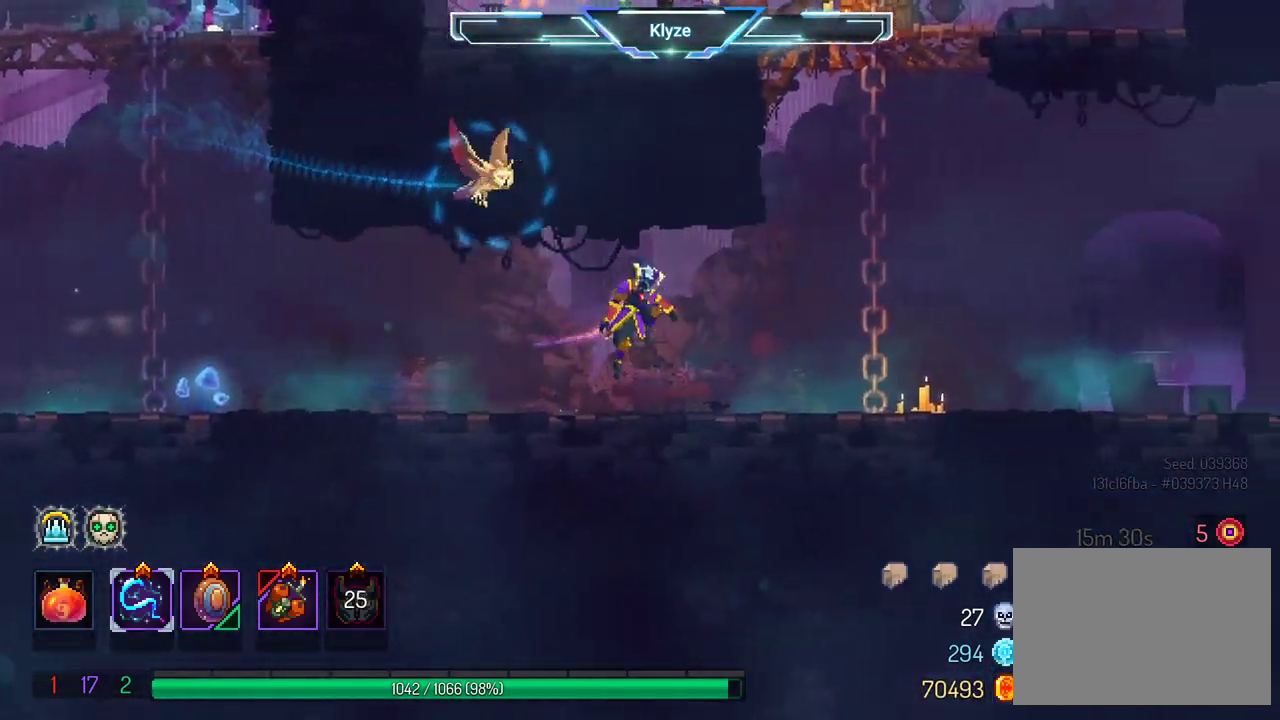
{"buttons": ["A", "DPAD_UP", "DPAD_RIGHT"], "left_stick": "center", "right_stick": "center", "events": [[100, "A", "up"], [400, "A", "down"], [483, "DPAD_UP", "down"]]}
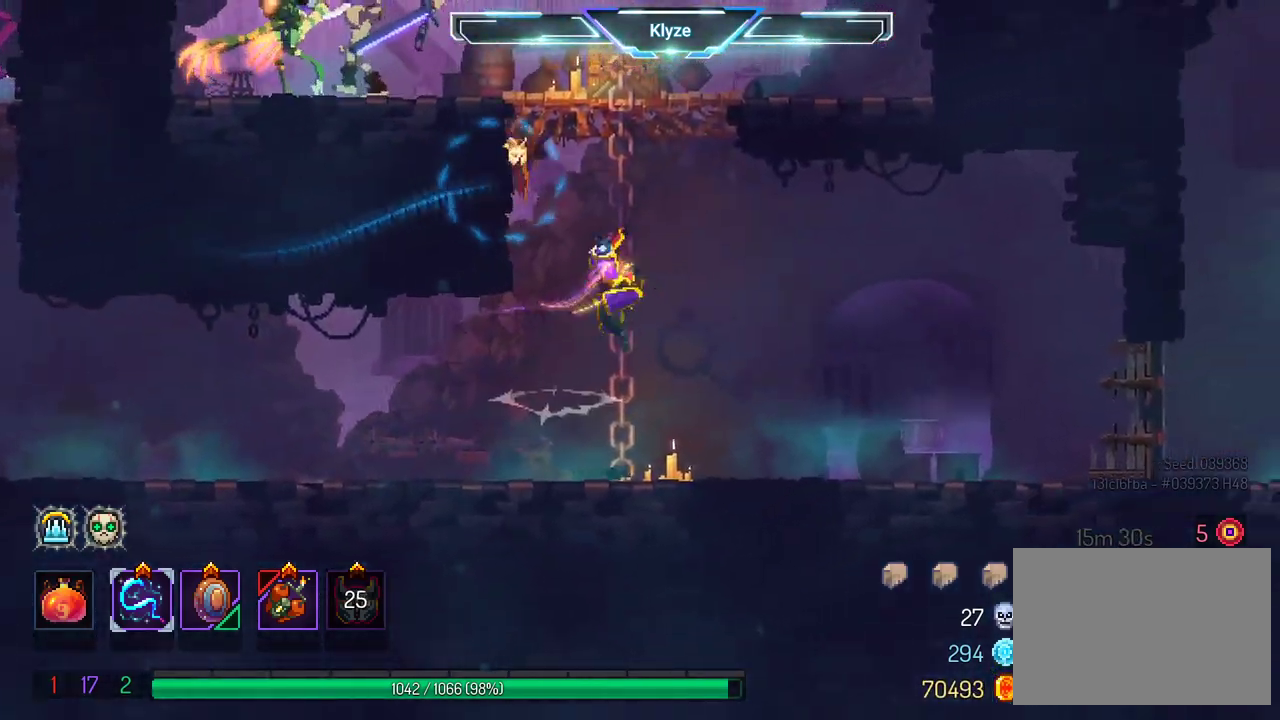
{"buttons": ["A", "DPAD_UP"], "left_stick": "center", "right_stick": "center", "events": [[17, "A", "up"], [17, "DPAD_RIGHT", "up"], [500, "A", "down"]]}
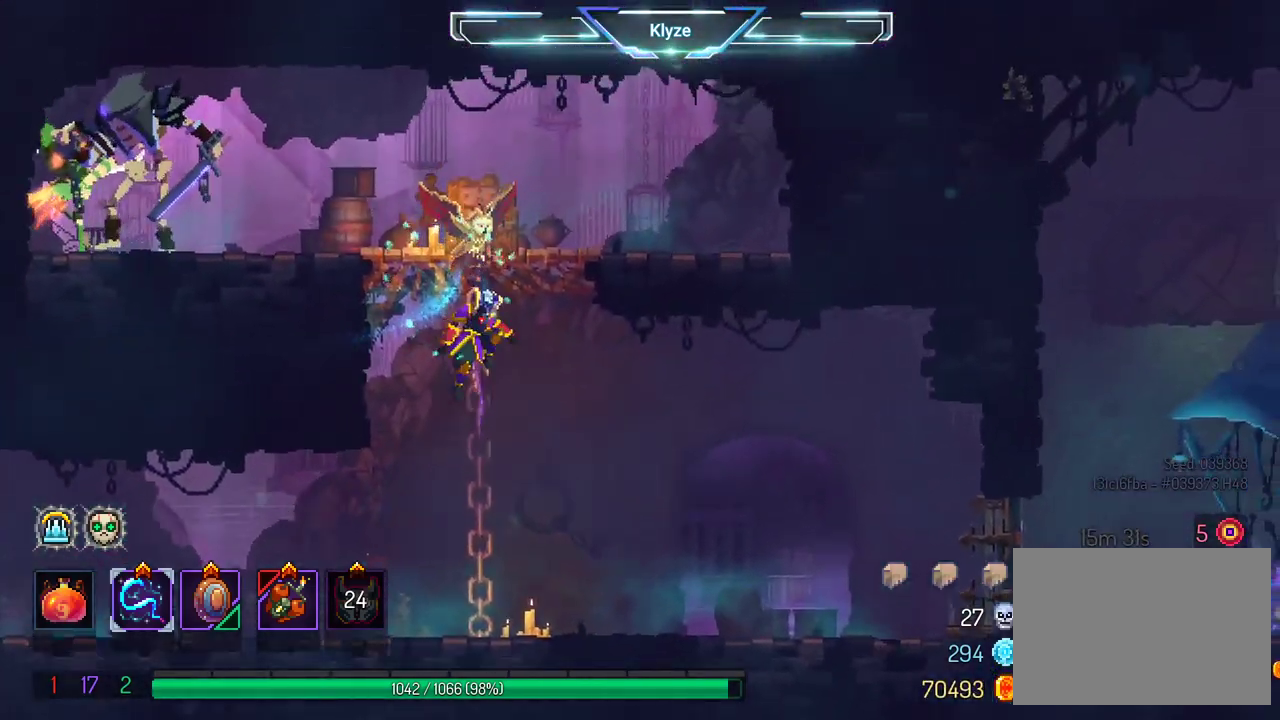
{"buttons": ["L2"], "left_stick": "center", "right_stick": "center", "events": [[167, "A", "up"], [317, "DPAD_LEFT", "down"], [333, "DPAD_UP", "up"], [467, "DPAD_LEFT", "up"], [467, "L2", "down"]]}
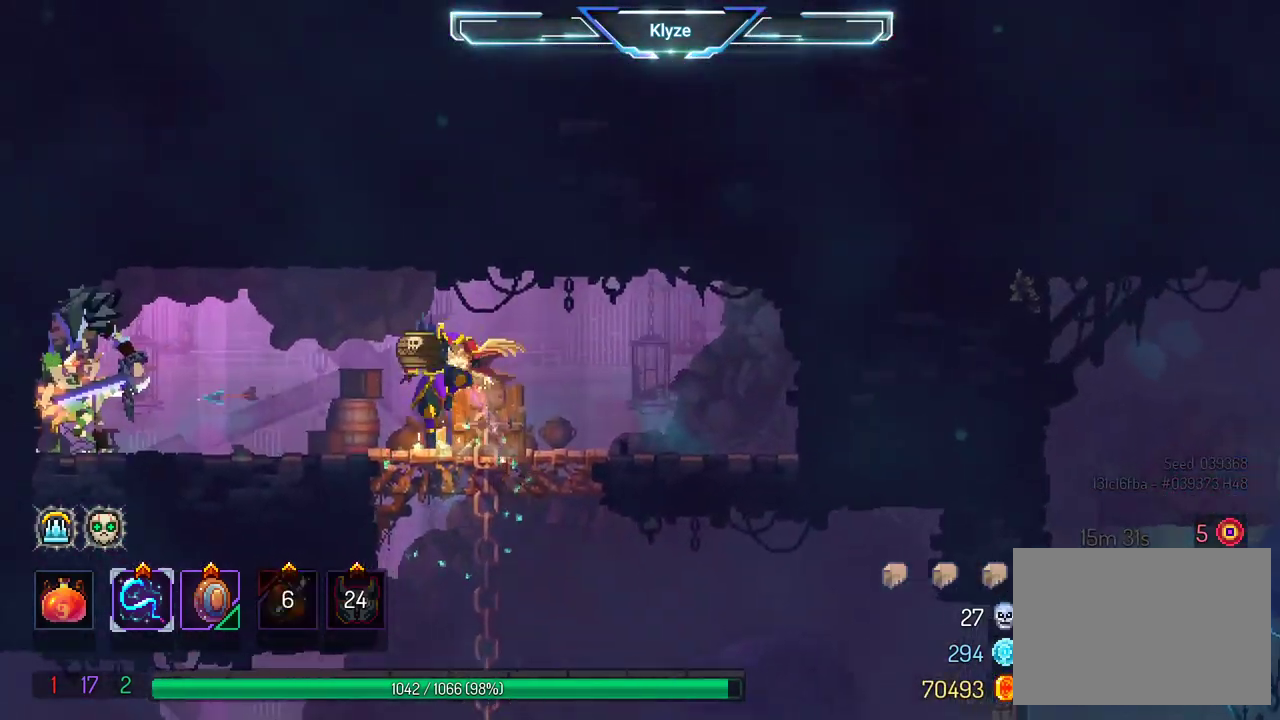
{"buttons": ["DPAD_DOWN"], "left_stick": "center", "right_stick": "center", "events": [[117, "L2", "up"], [217, "DPAD_DOWN", "down"], [367, "DPAD_RIGHT", "down"], [450, "DPAD_DOWN", "up"], [483, "DPAD_DOWN", "down"], [500, "DPAD_RIGHT", "up"]]}
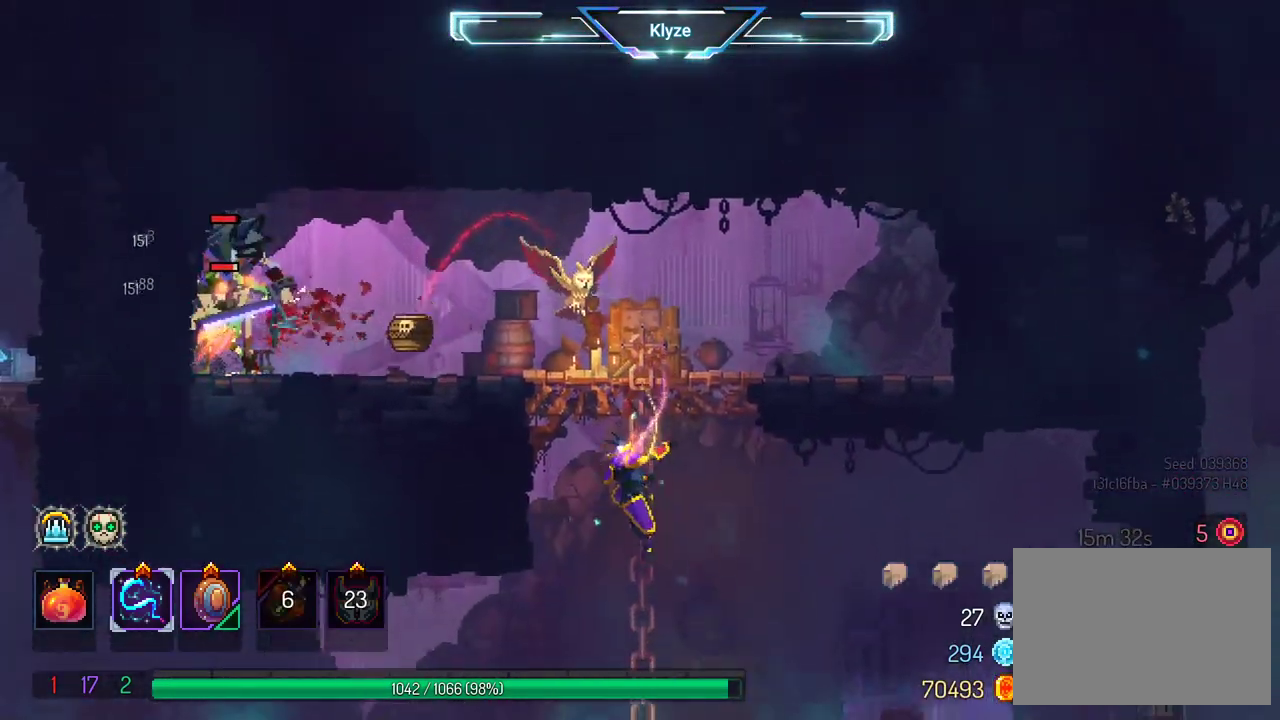
{"buttons": ["DPAD_UP"], "left_stick": "center", "right_stick": "center", "events": [[167, "DPAD_DOWN", "up"], [433, "DPAD_UP", "down"]]}
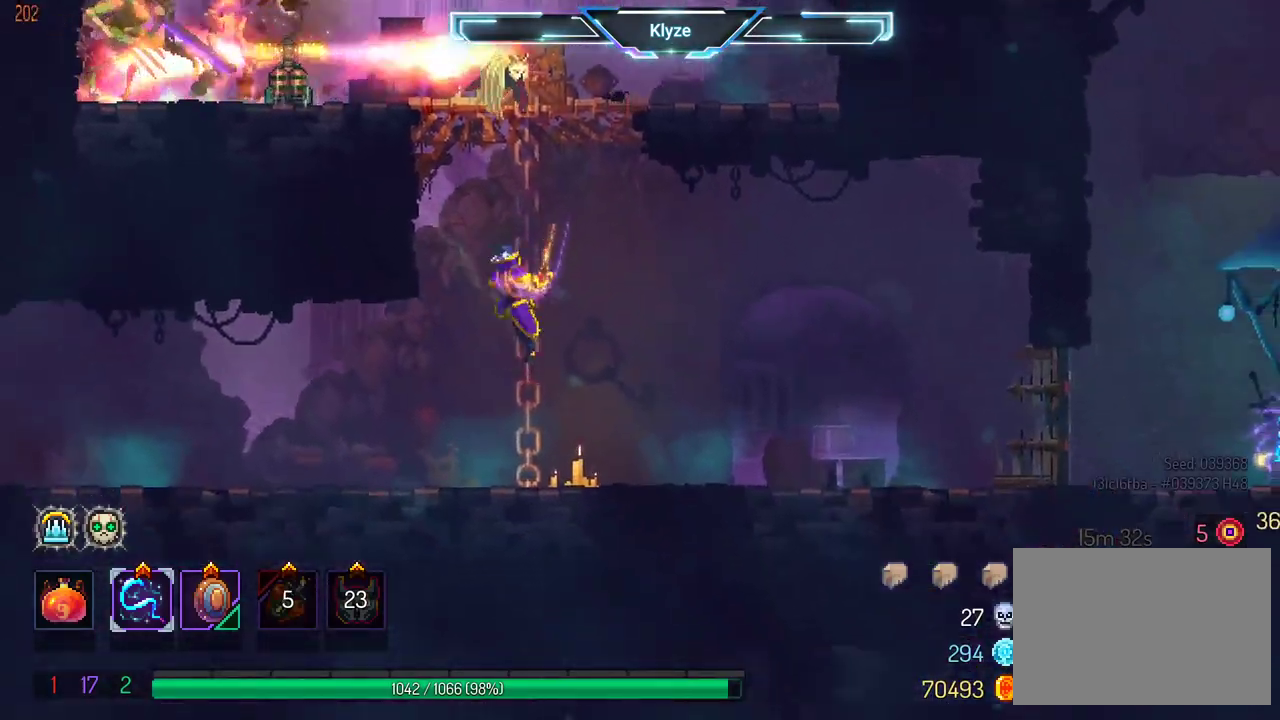
{"buttons": [], "left_stick": "center", "right_stick": "center", "events": [[33, "DPAD_UP", "up"]]}
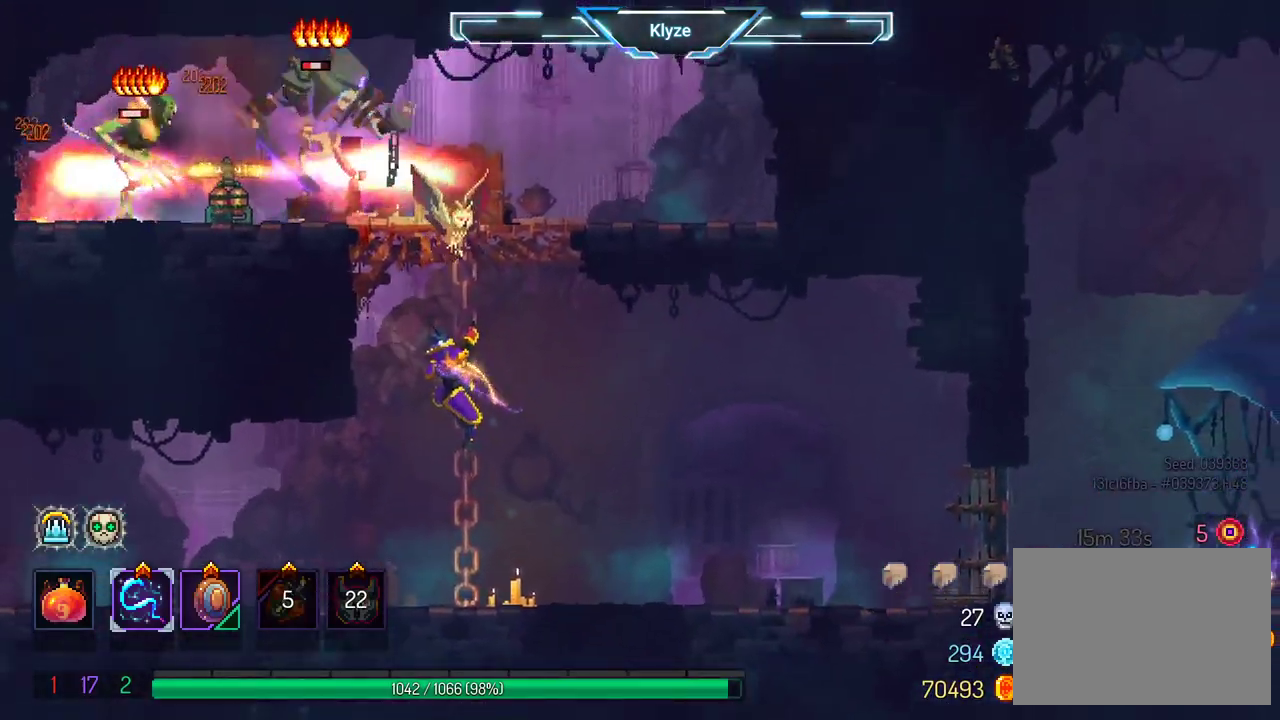
{"buttons": [], "left_stick": "center", "right_stick": "center", "events": []}
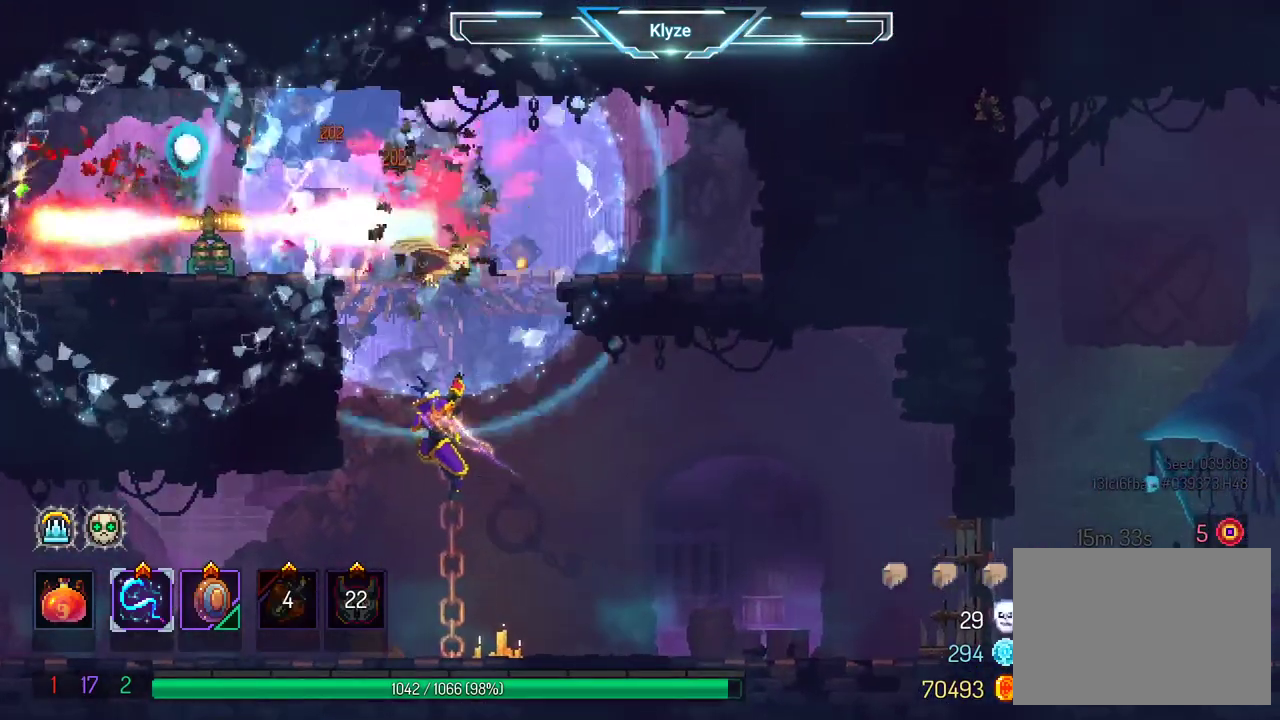
{"buttons": ["A", "DPAD_UP"], "left_stick": "center", "right_stick": "center", "events": [[333, "DPAD_UP", "down"], [417, "A", "down"]]}